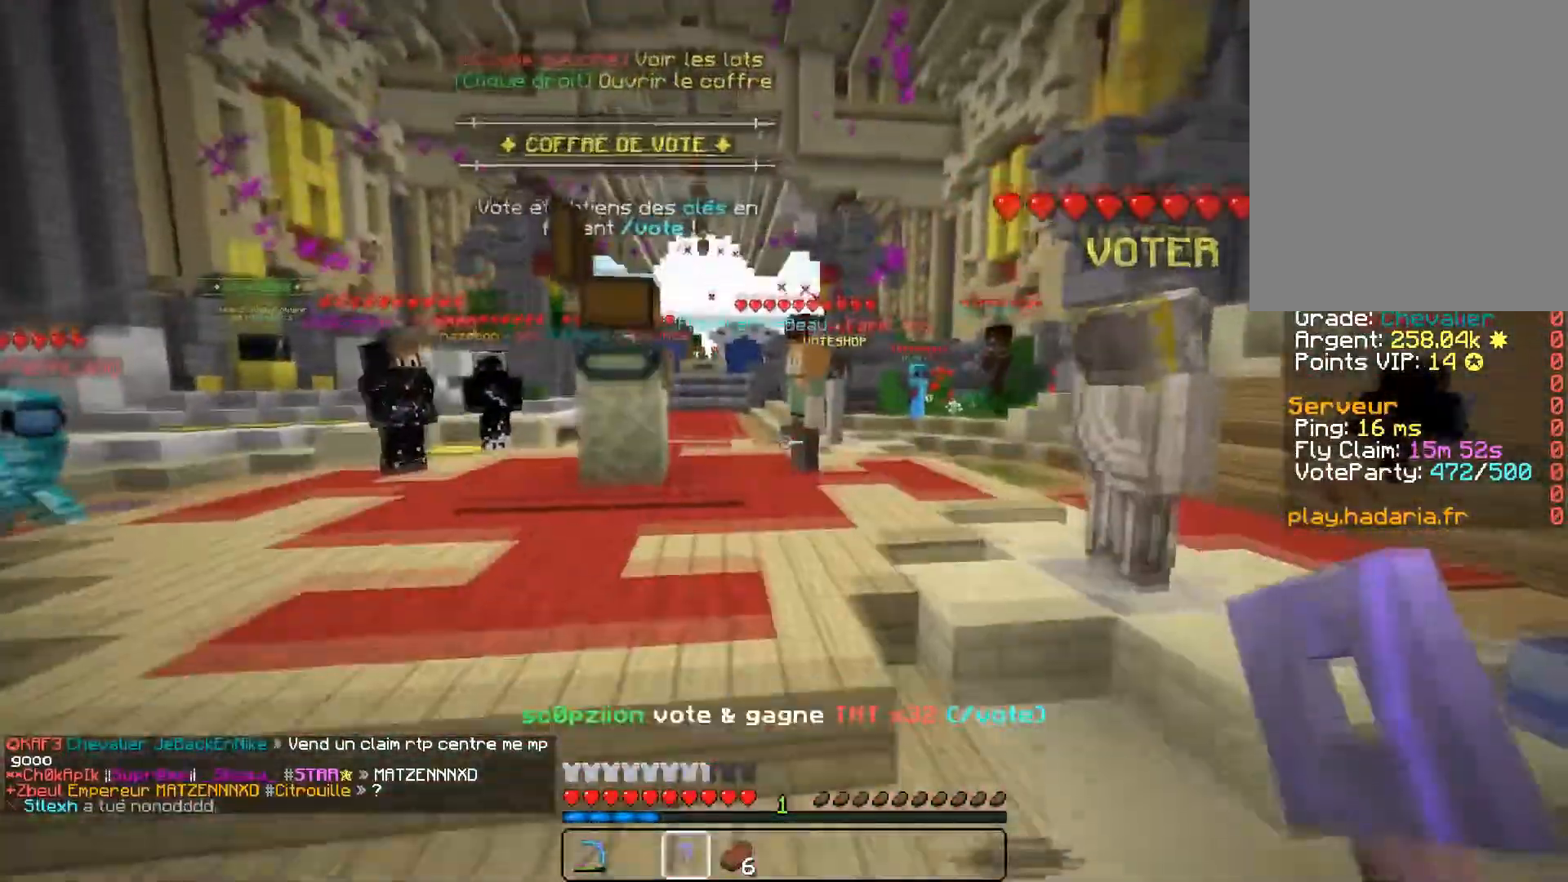
Gameplay with keyboard and mouse; each line is a JSON object with the keys and mouse buttons held at the frame after it. "events" lists presses ("down") and releases ("up") of "a", "d", "s", "z", "mouse_left" and "mouse_right" between this image and that frame as [ms after this image, input, new state], when the widget could be followed in between. "mouse_left", "mouse_right" = the "left", "right" buttons of the "mouse" list. No other keys are recorded. Fast repeated clicks can show as one long hold. Mouse movement is not recorded.
{"keys": ["z"], "mouse": [], "events": []}
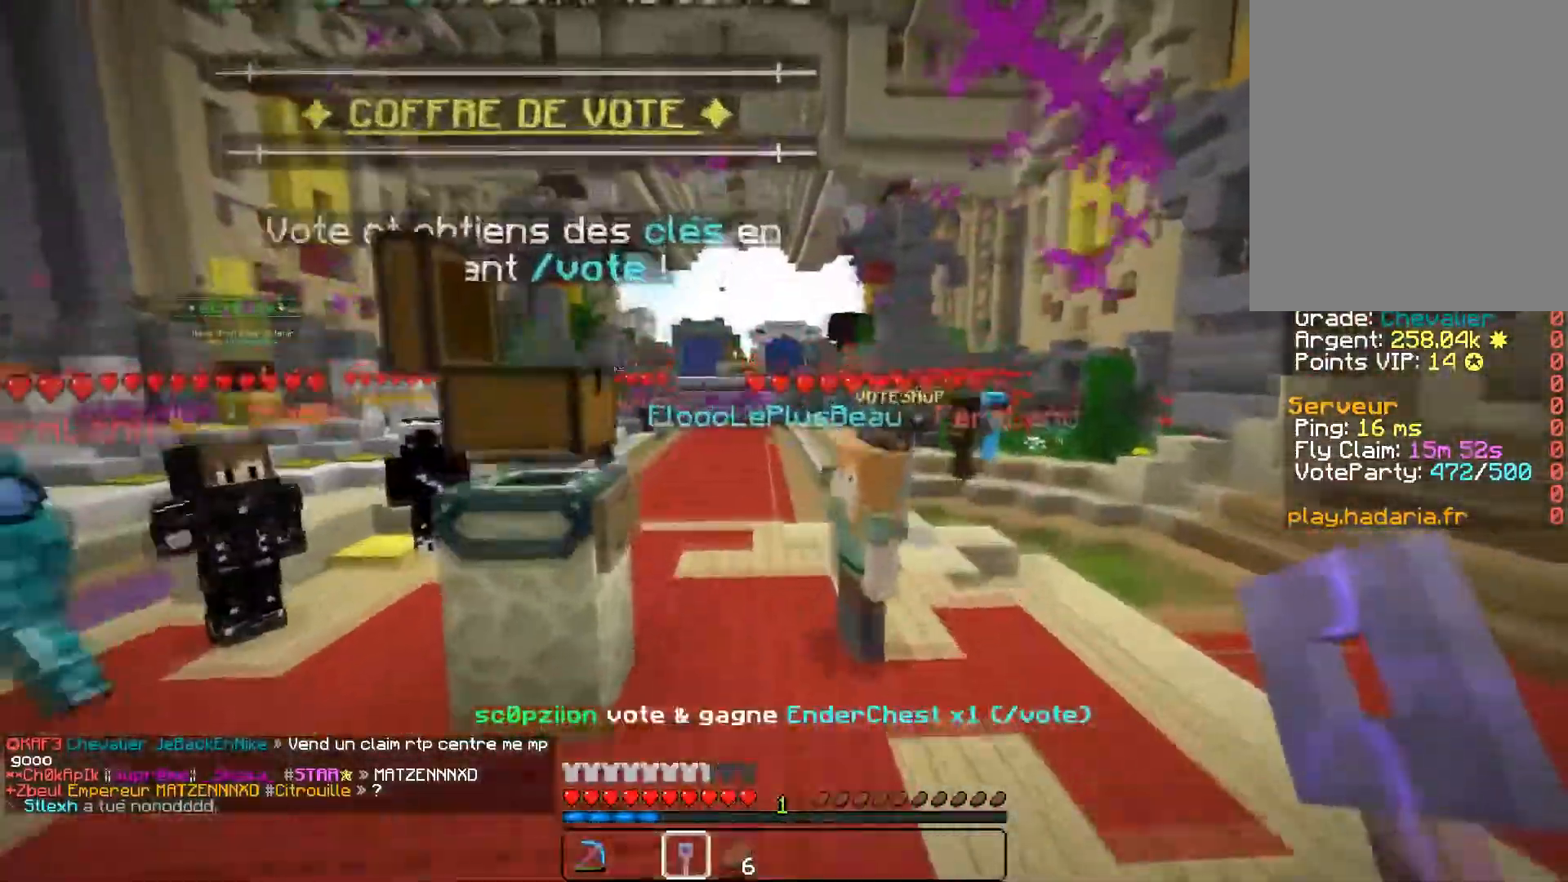
{"keys": ["z"], "mouse": [], "events": []}
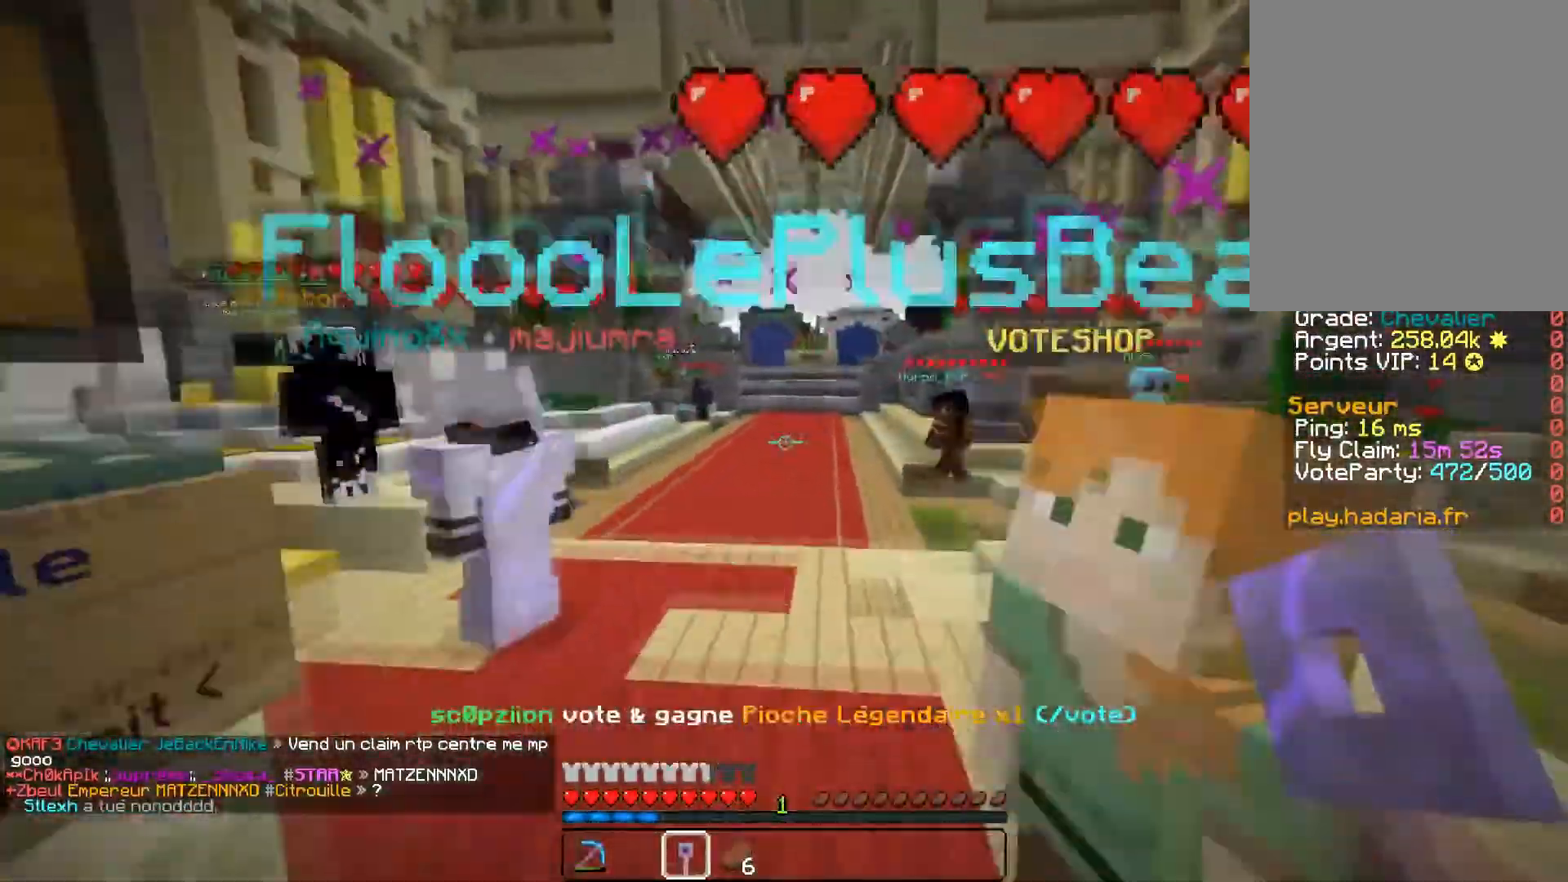
{"keys": ["z"], "mouse": [], "events": []}
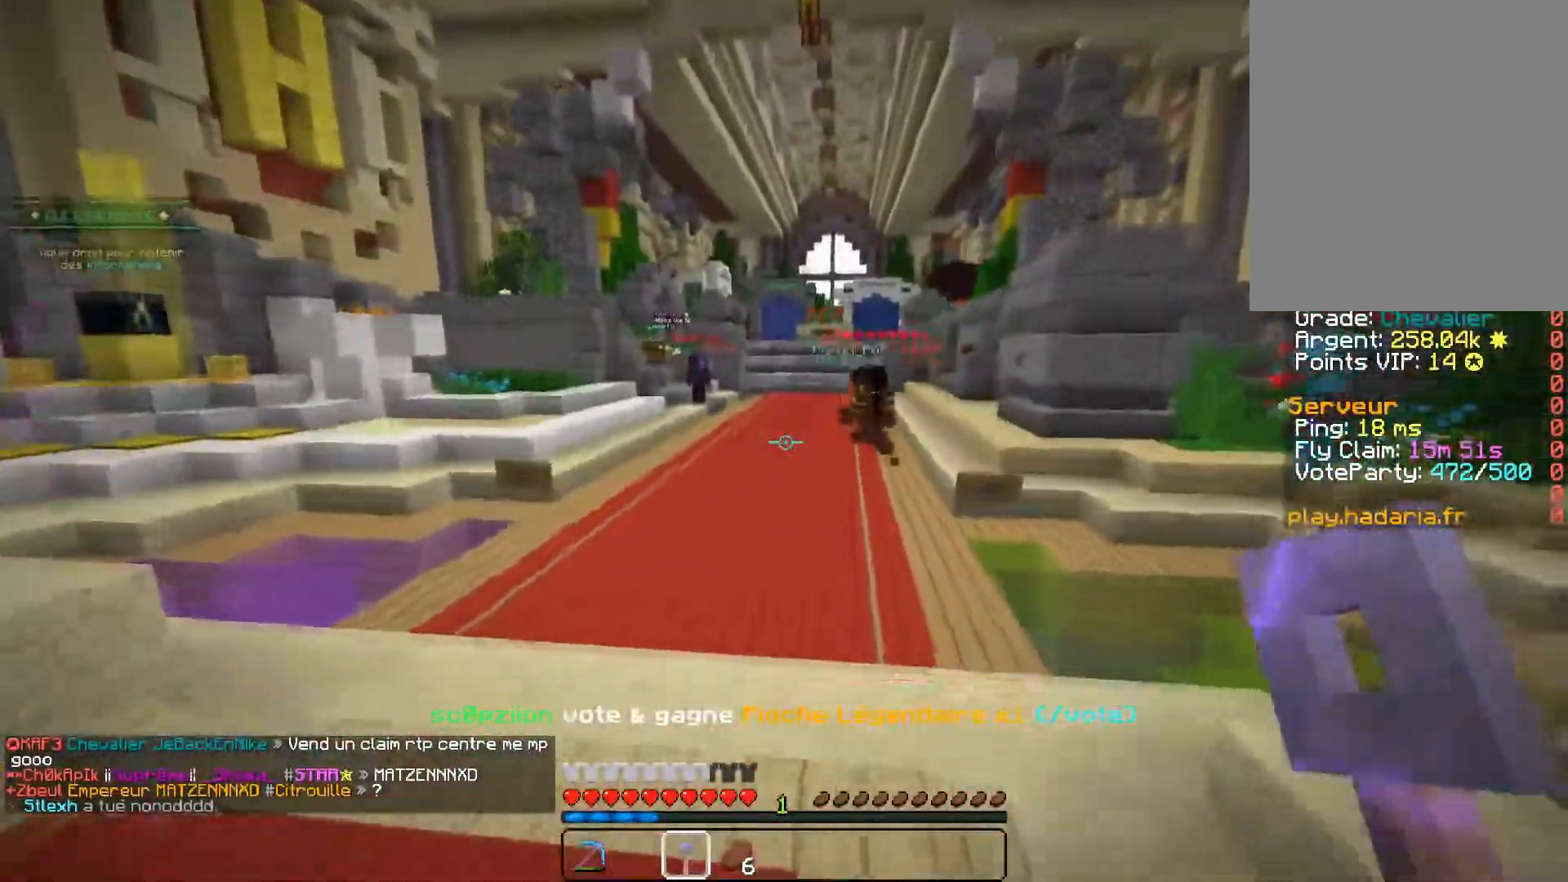
{"keys": ["z"], "mouse": [], "events": []}
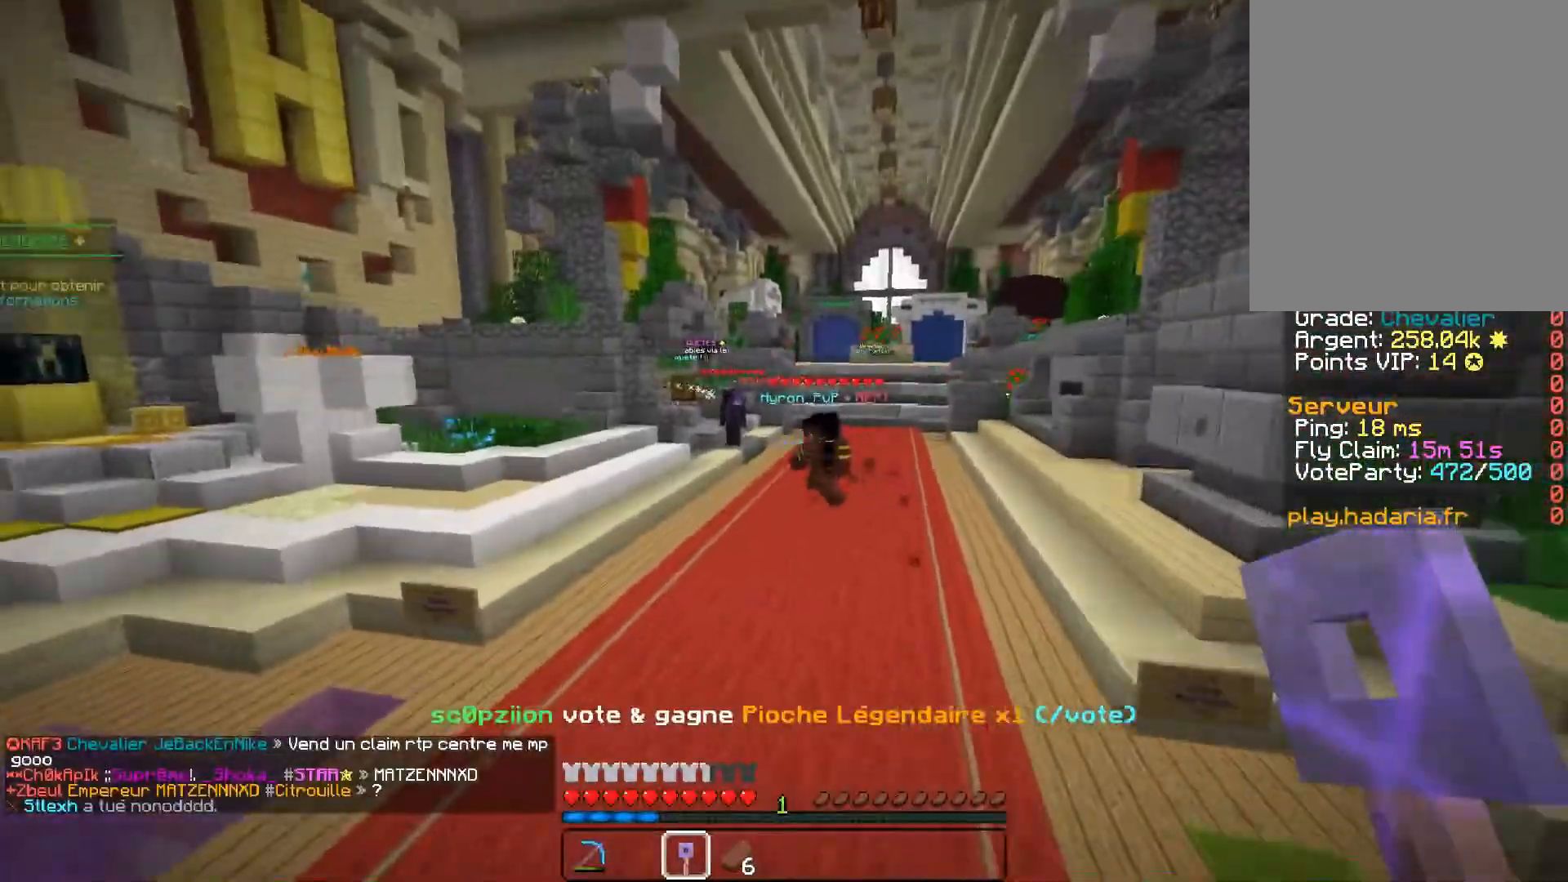
{"keys": ["d", "z"], "mouse": [], "events": [[350, "d", "down"]]}
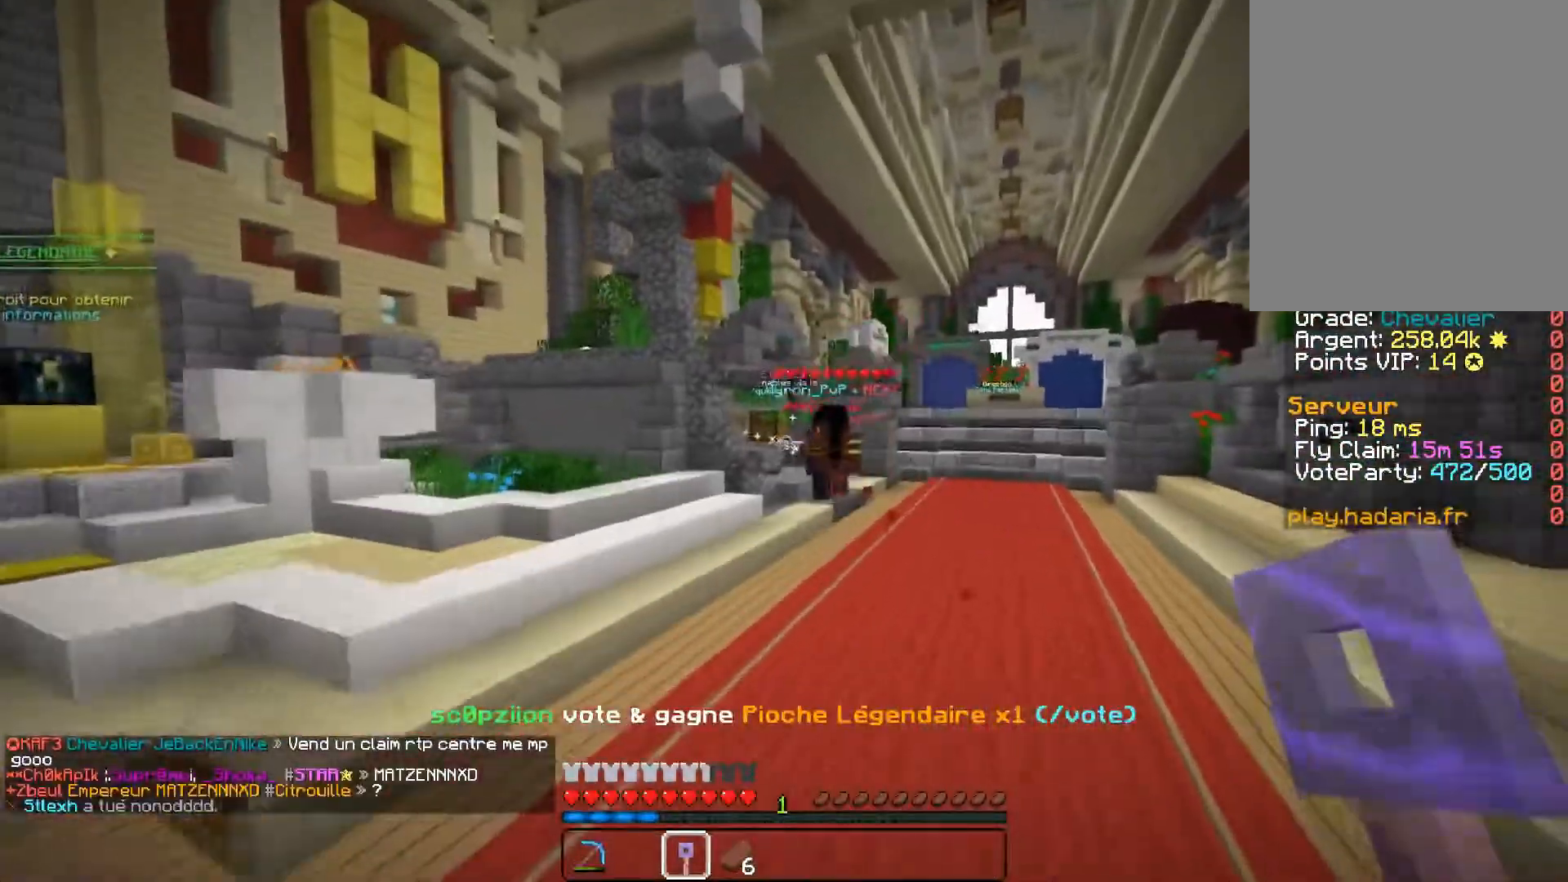
{"keys": ["z"], "mouse": [], "events": [[16, "d", "up"]]}
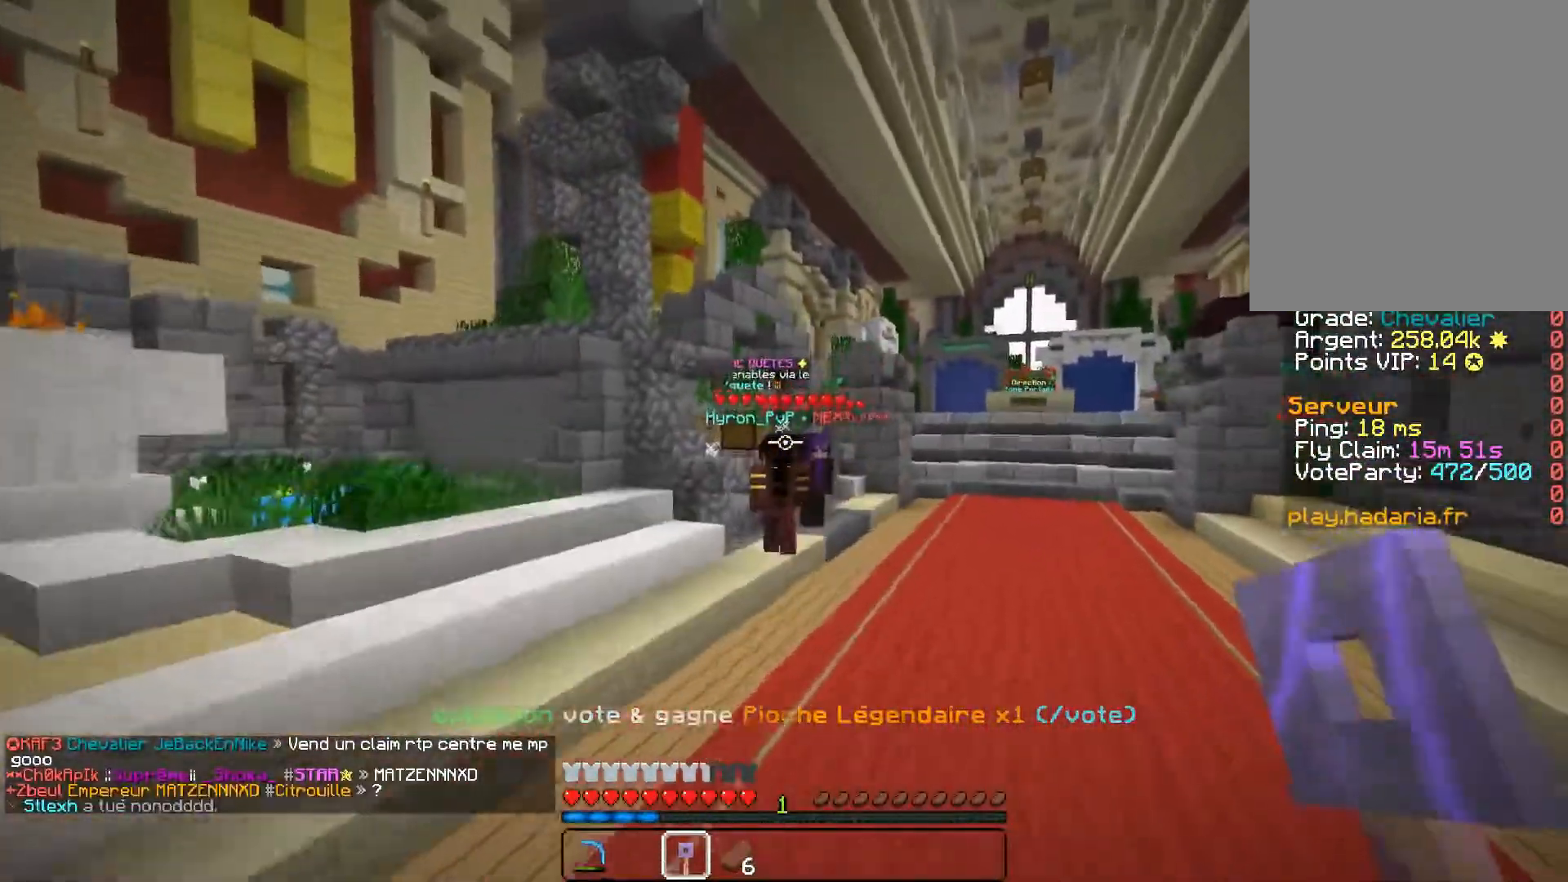
{"keys": ["d", "z"], "mouse": [], "events": [[284, "d", "down"]]}
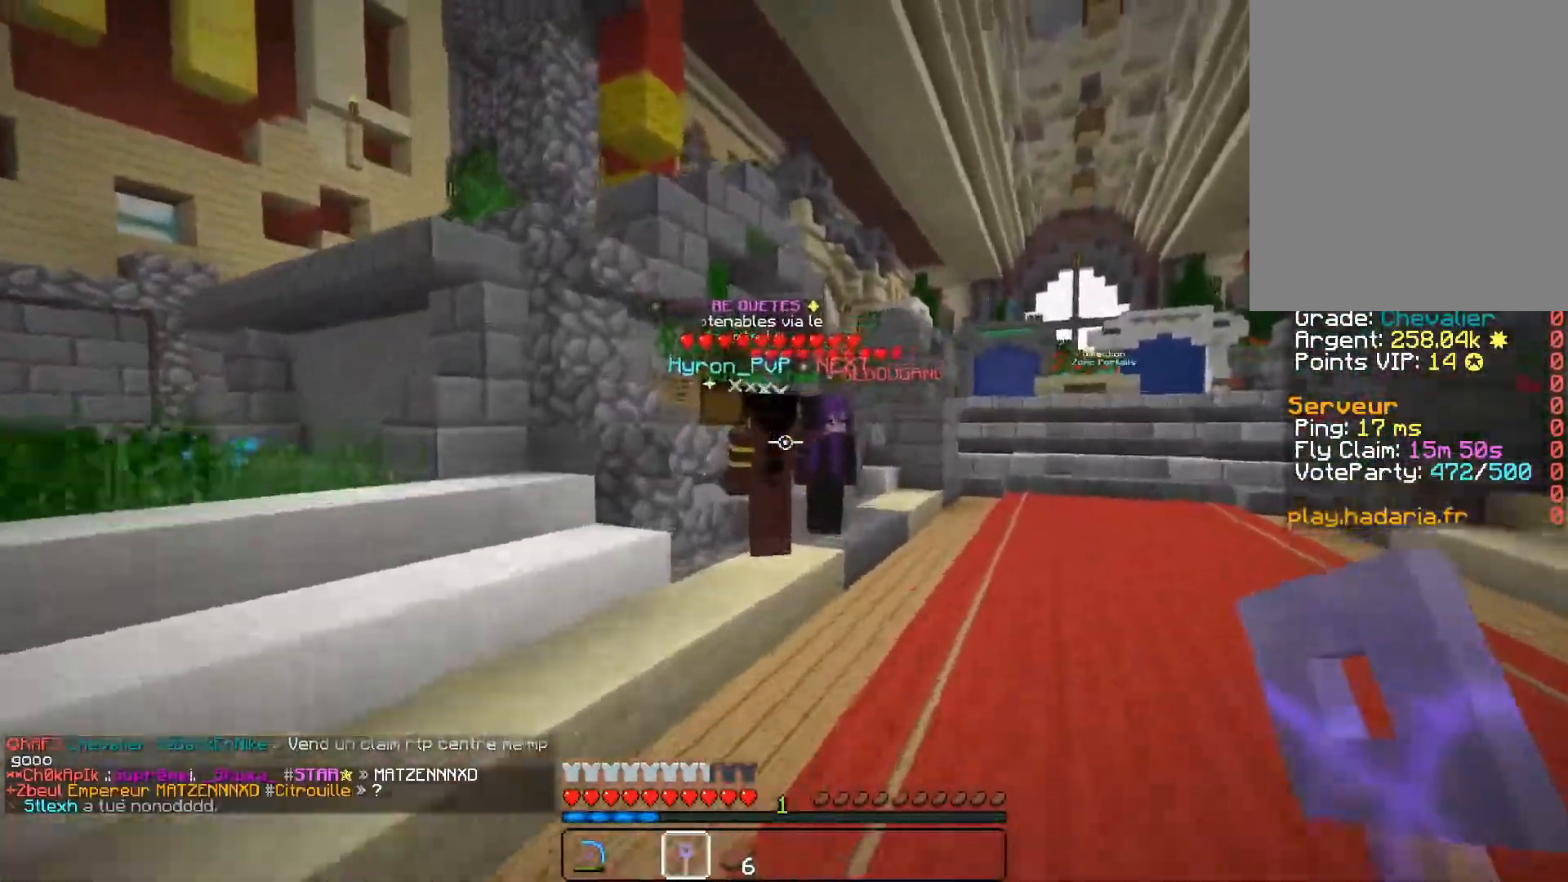
{"keys": ["z"], "mouse": [], "events": [[166, "d", "up"]]}
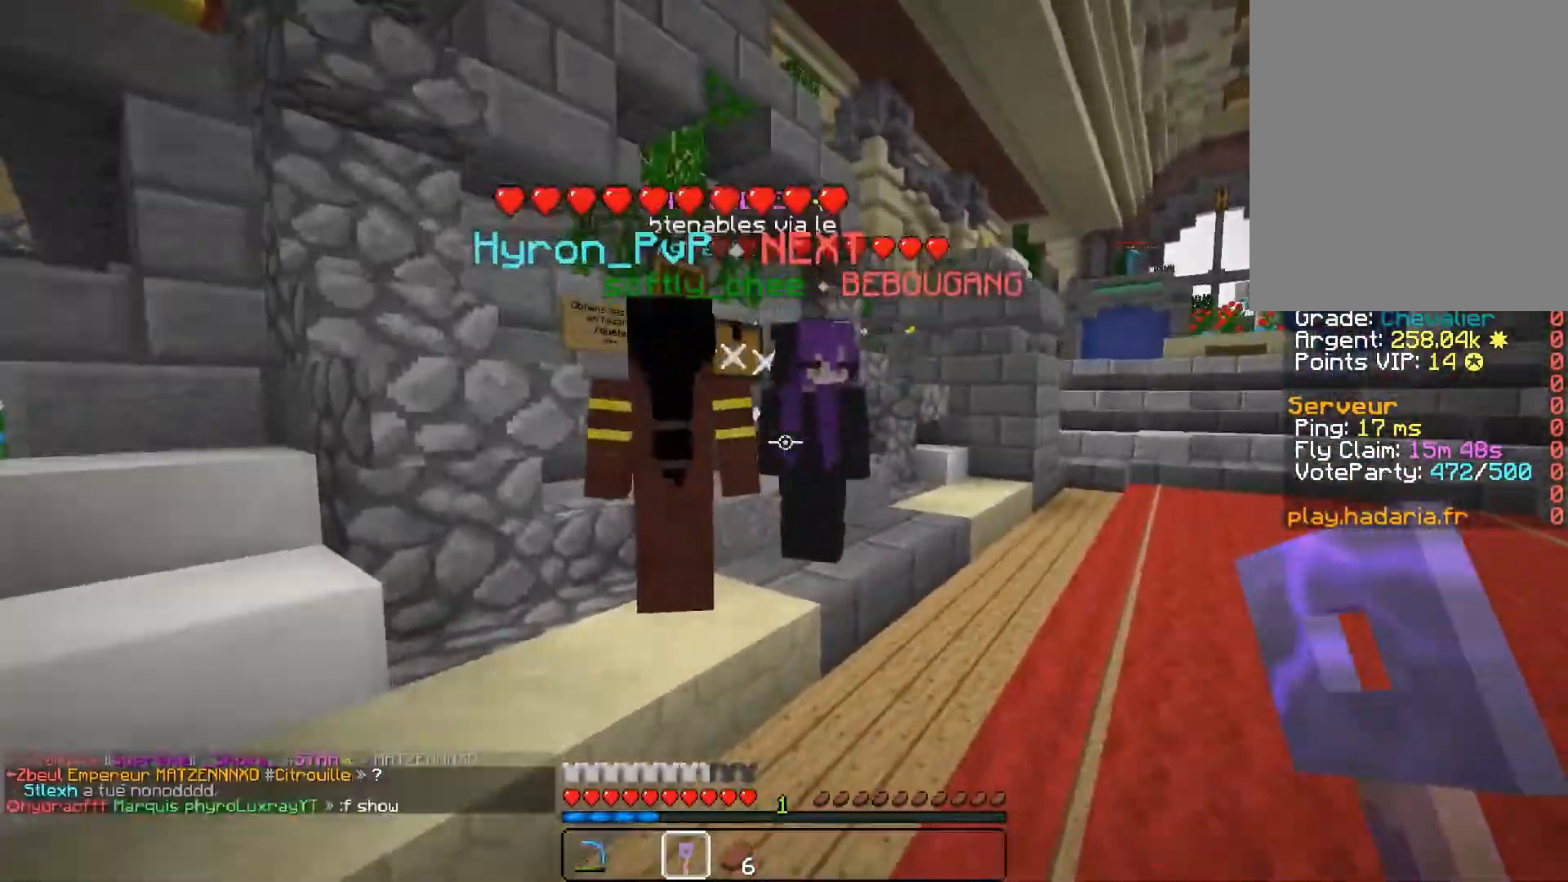
{"keys": ["a", "z"], "mouse": ["right"], "events": [[367, "a", "down"], [501, "mouse_right", "down"]]}
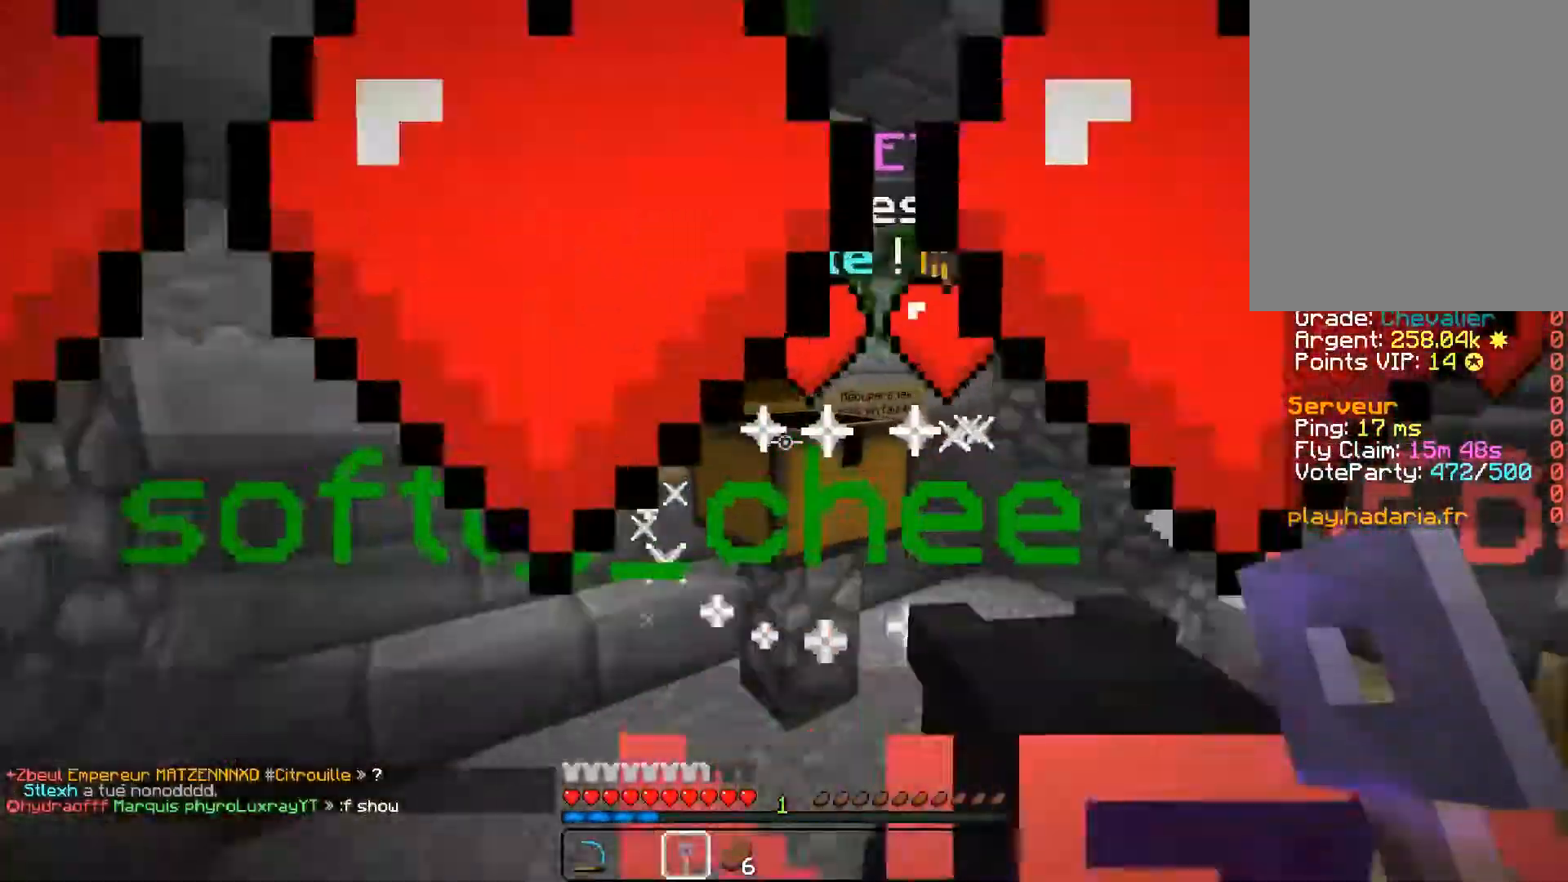
{"keys": ["d", "z"], "mouse": [], "events": [[50, "mouse_right", "up"], [200, "a", "up"], [317, "d", "down"]]}
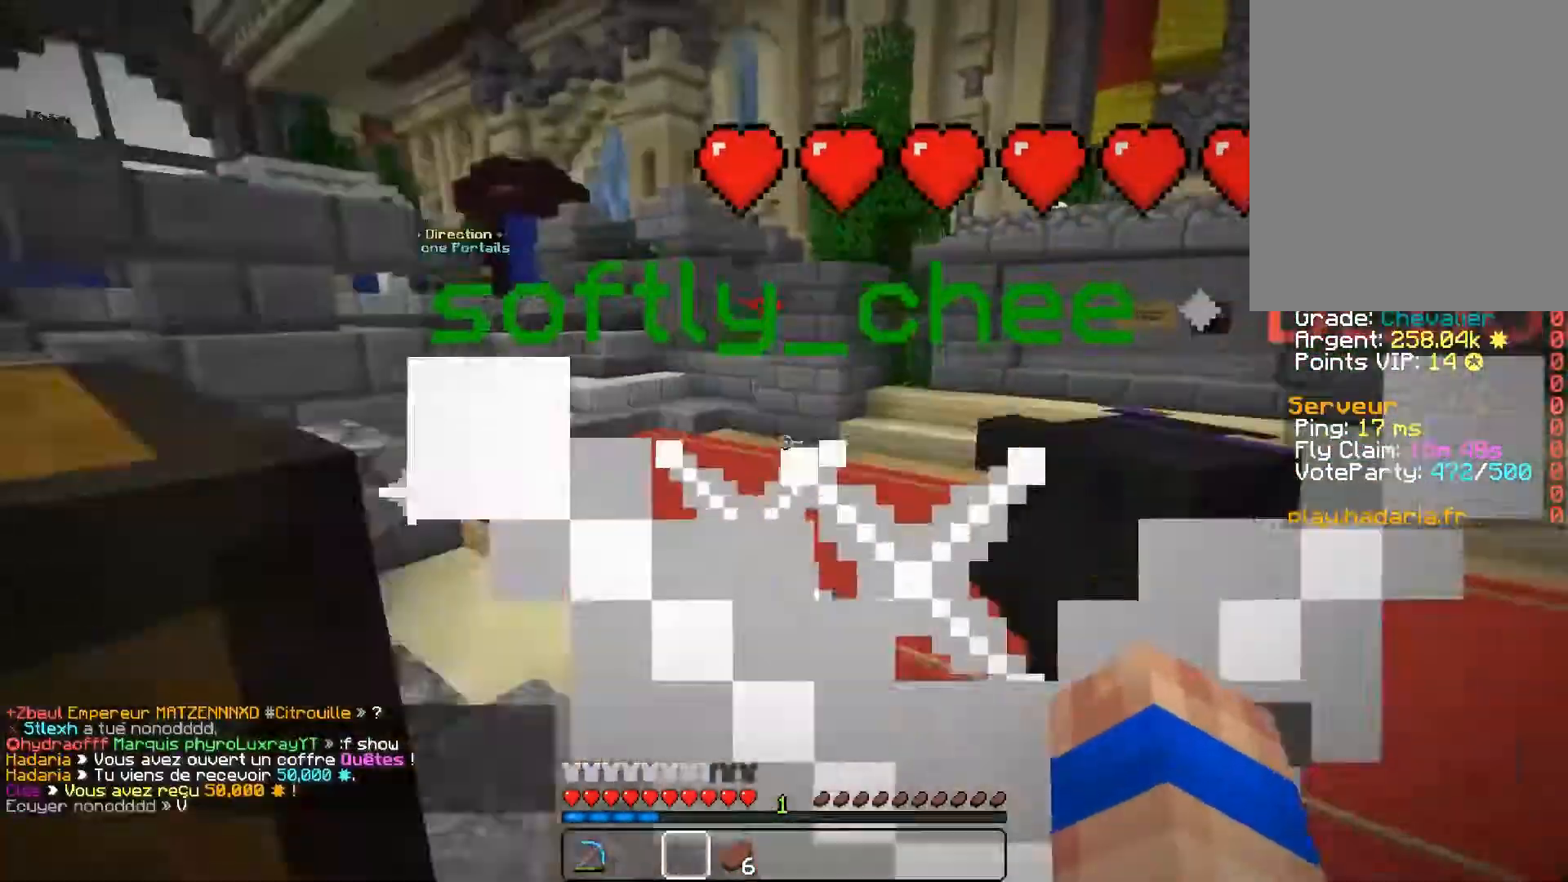
{"keys": ["z"], "mouse": [], "events": [[384, "d", "up"]]}
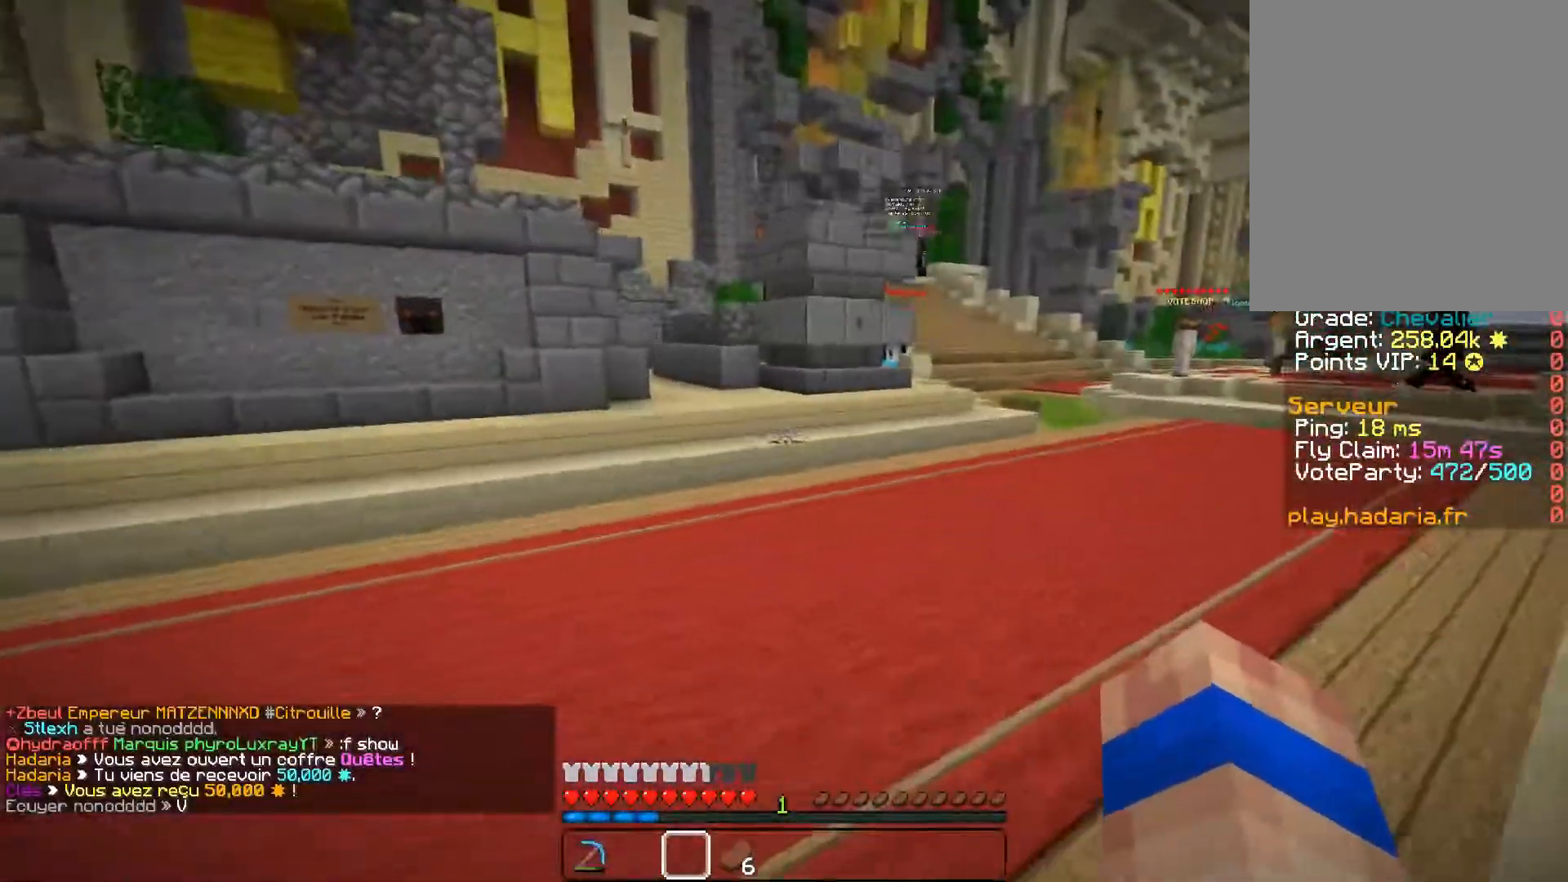
{"keys": ["z"], "mouse": [], "events": []}
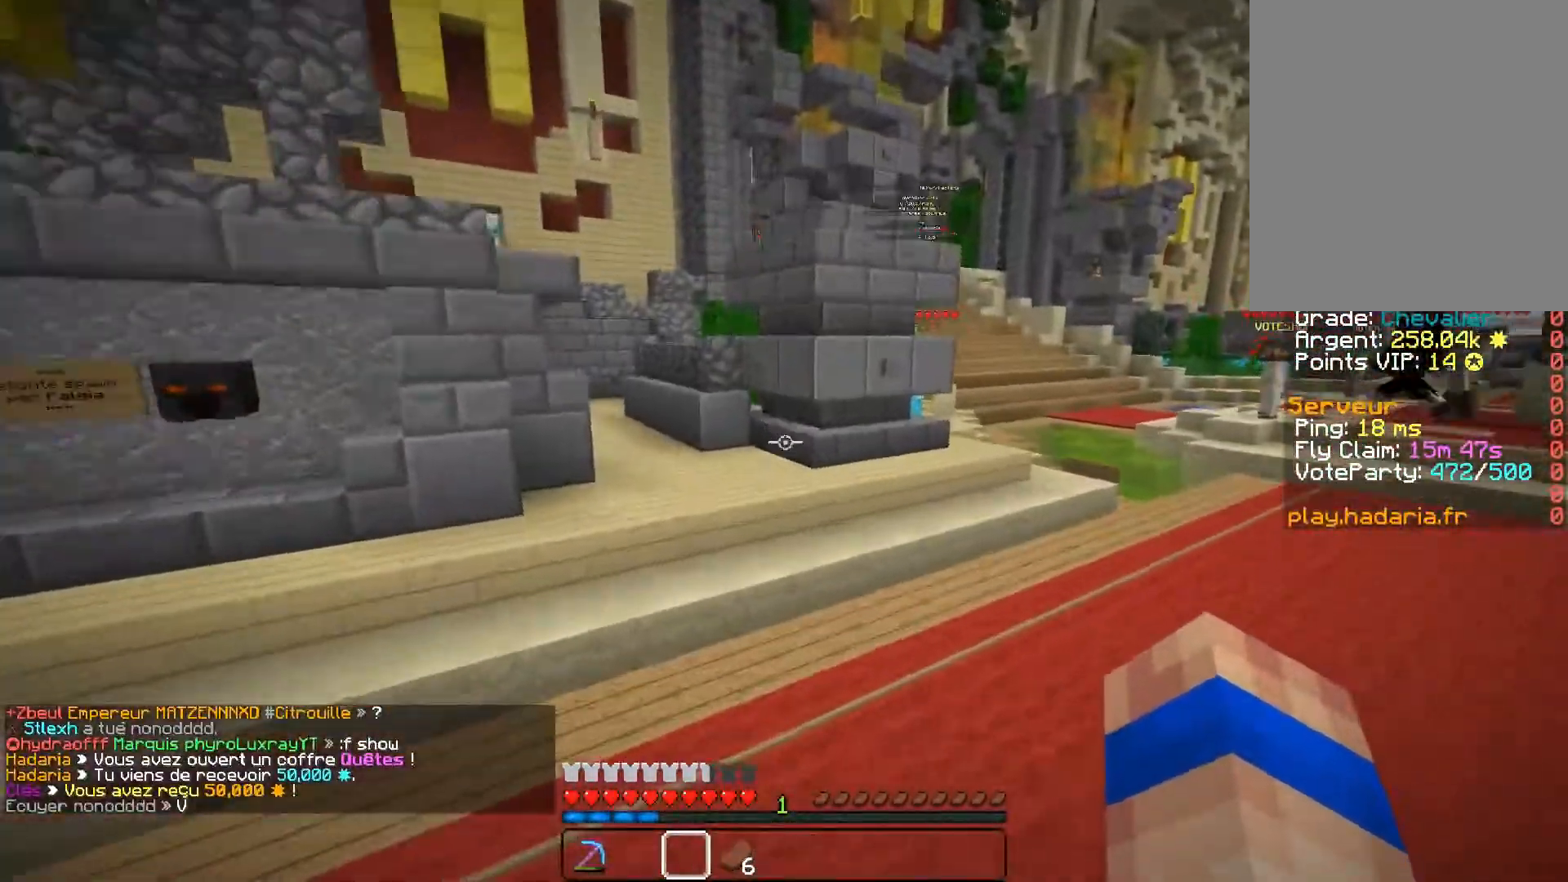
{"keys": [], "mouse": []}
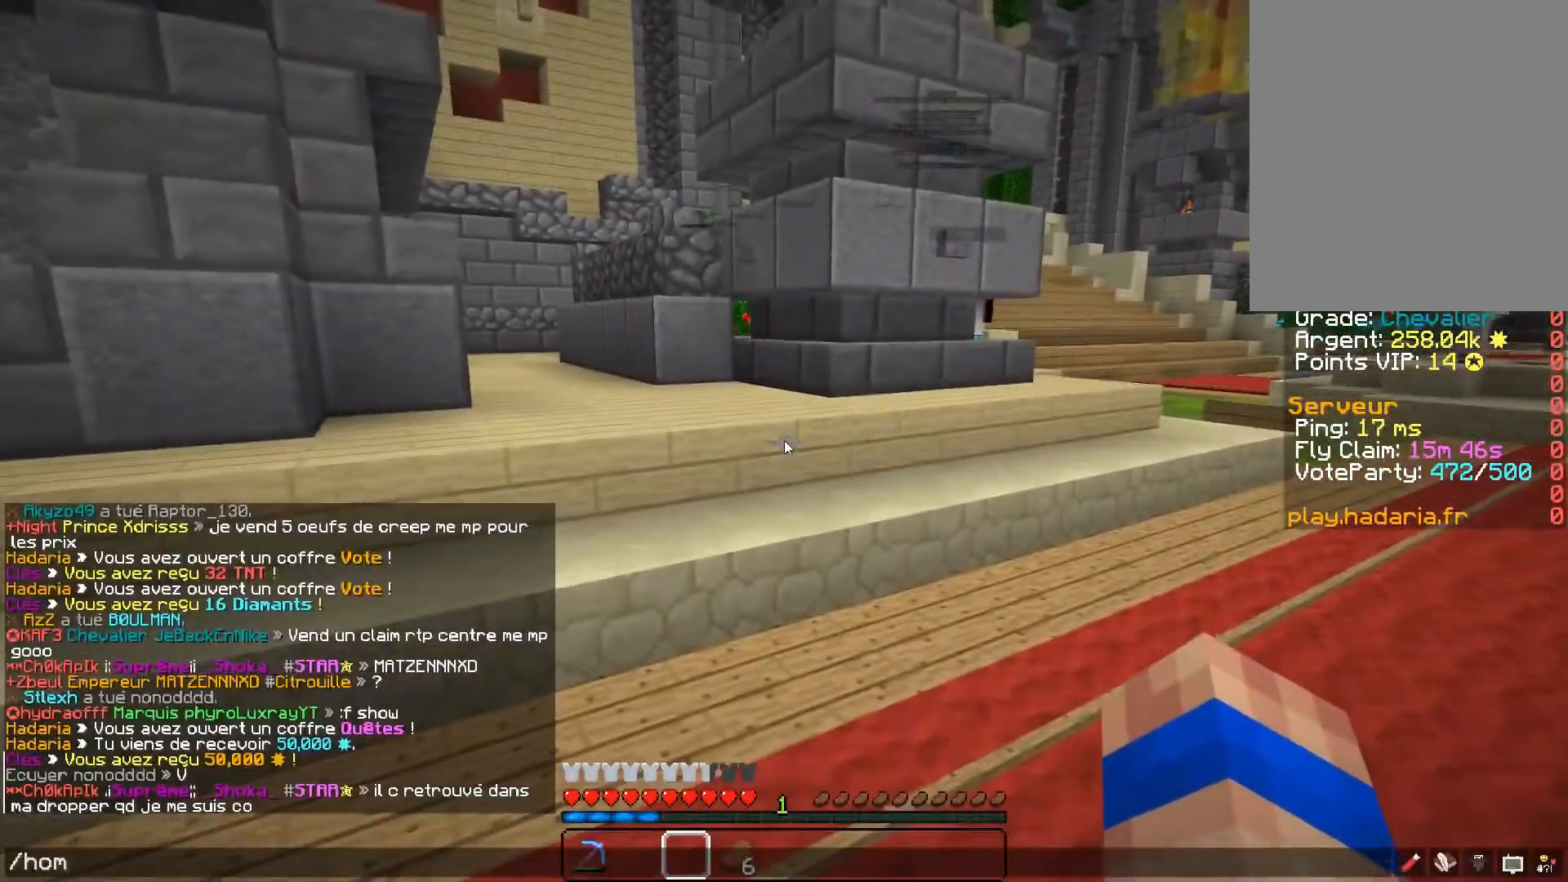
{"keys": [], "mouse": [], "events": []}
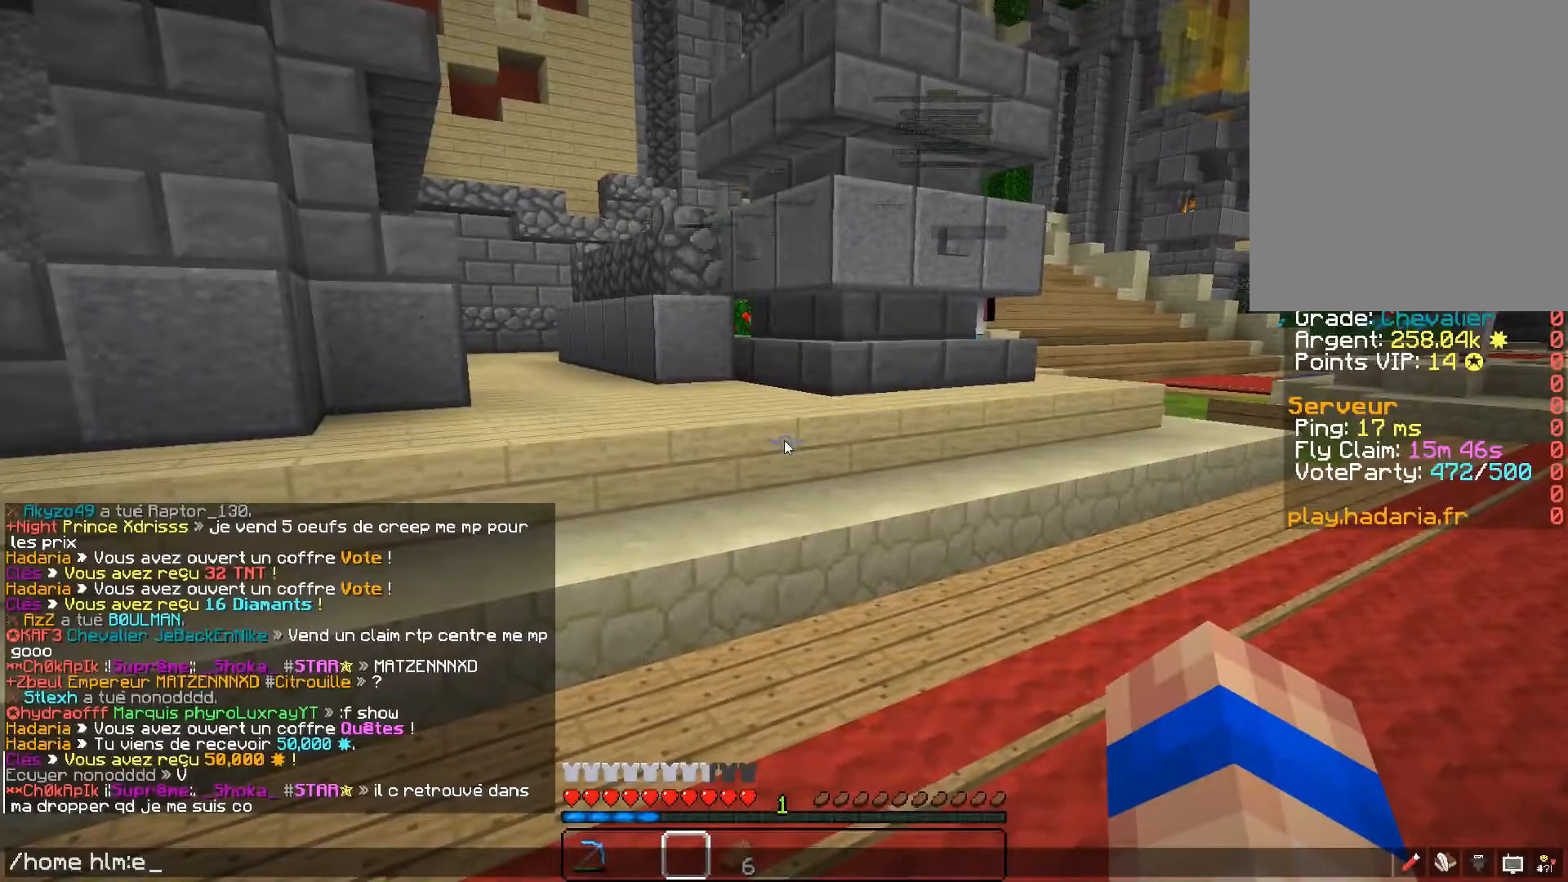
{"keys": [], "mouse": [], "events": []}
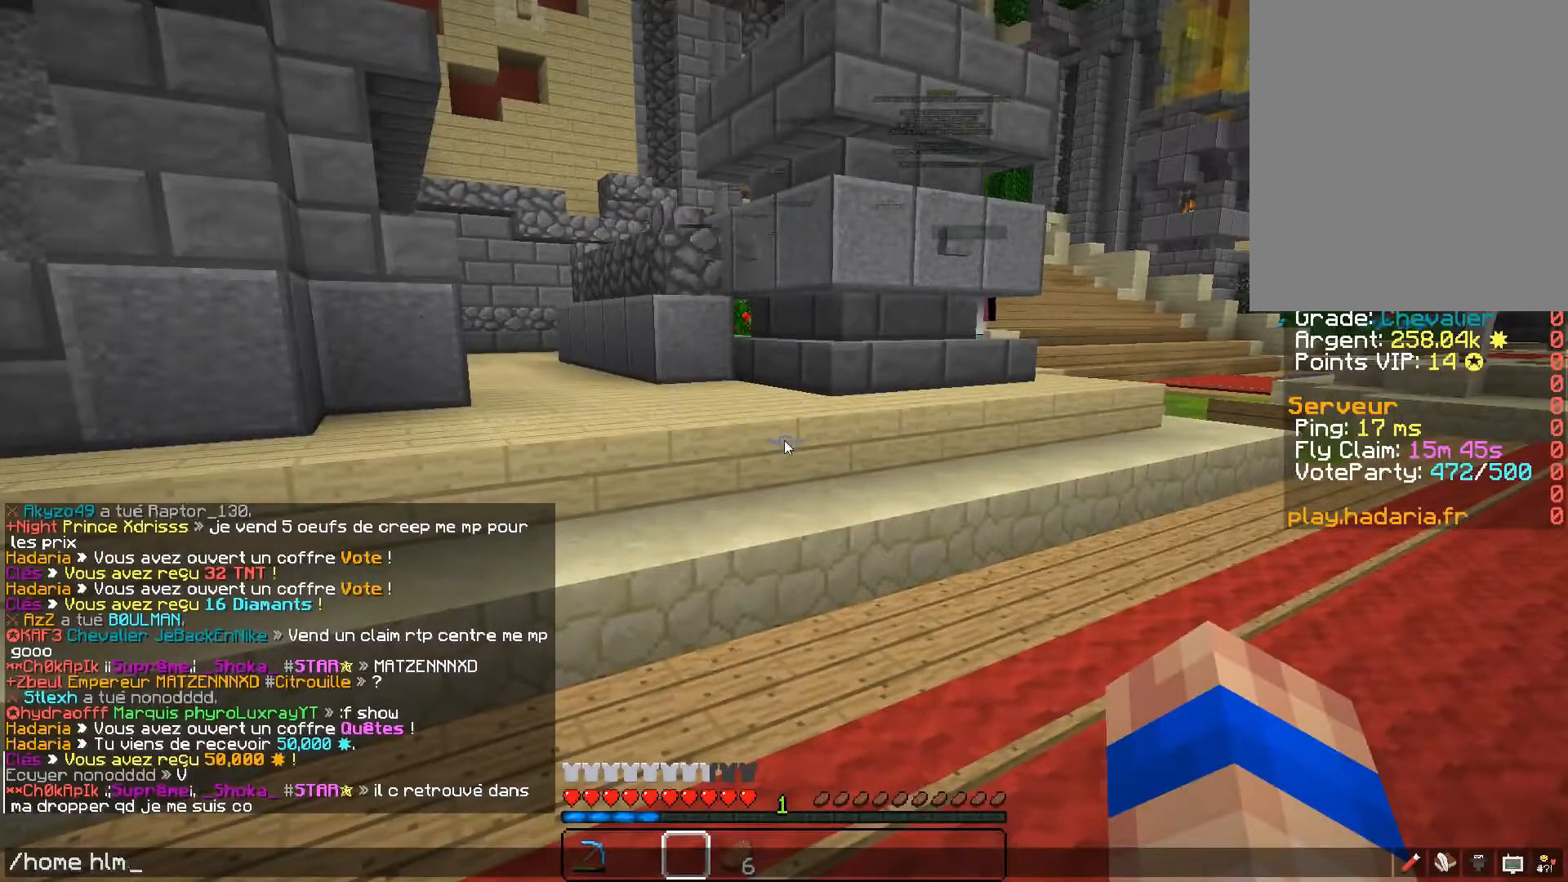
{"keys": [], "mouse": [], "events": []}
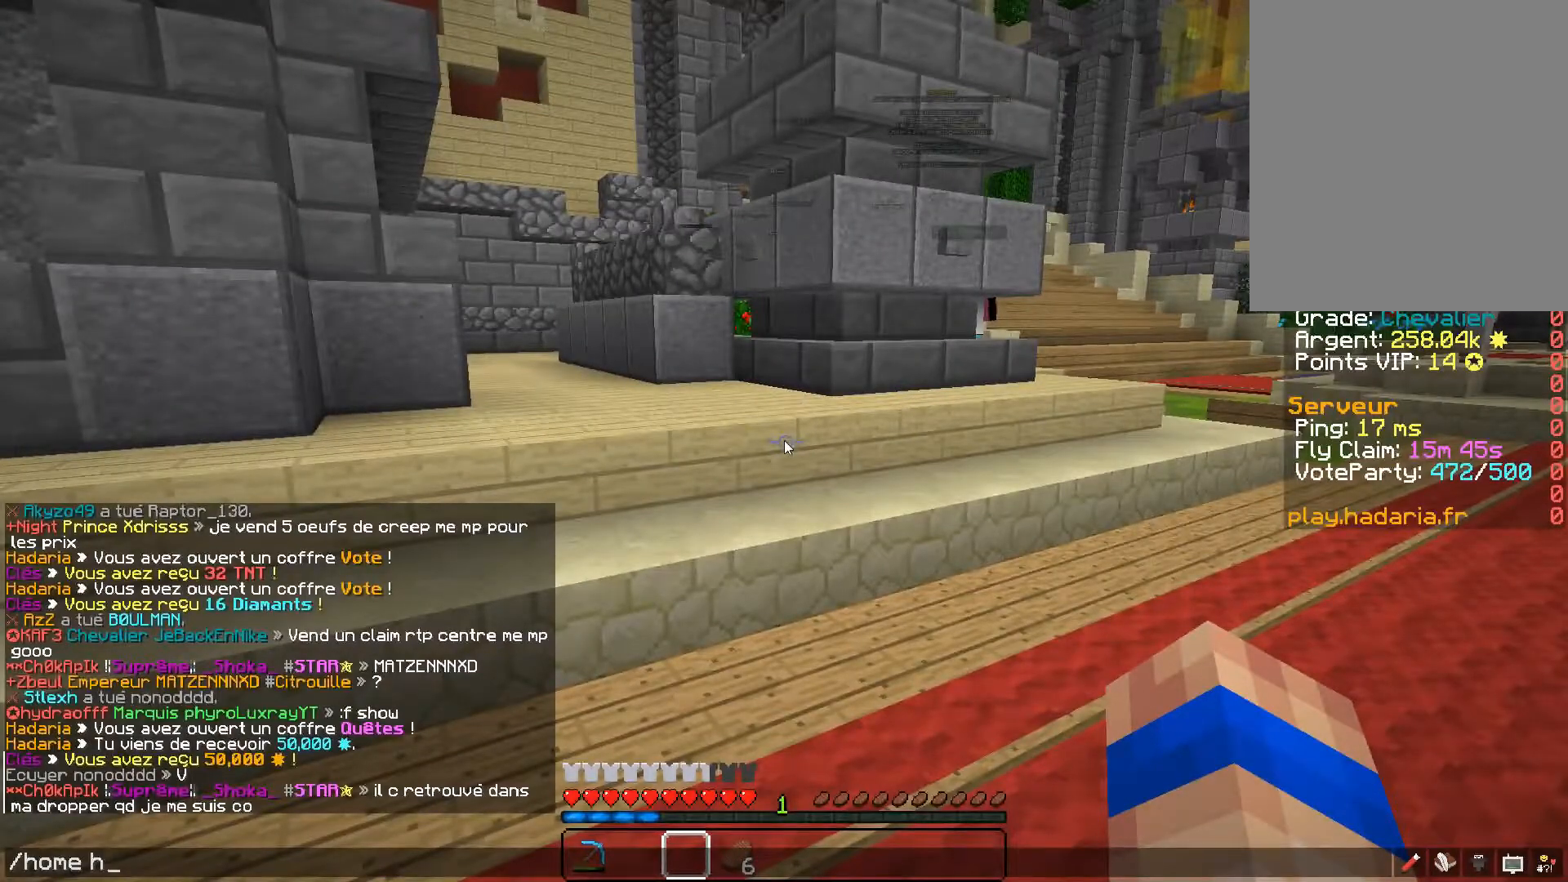
{"keys": [], "mouse": [], "events": []}
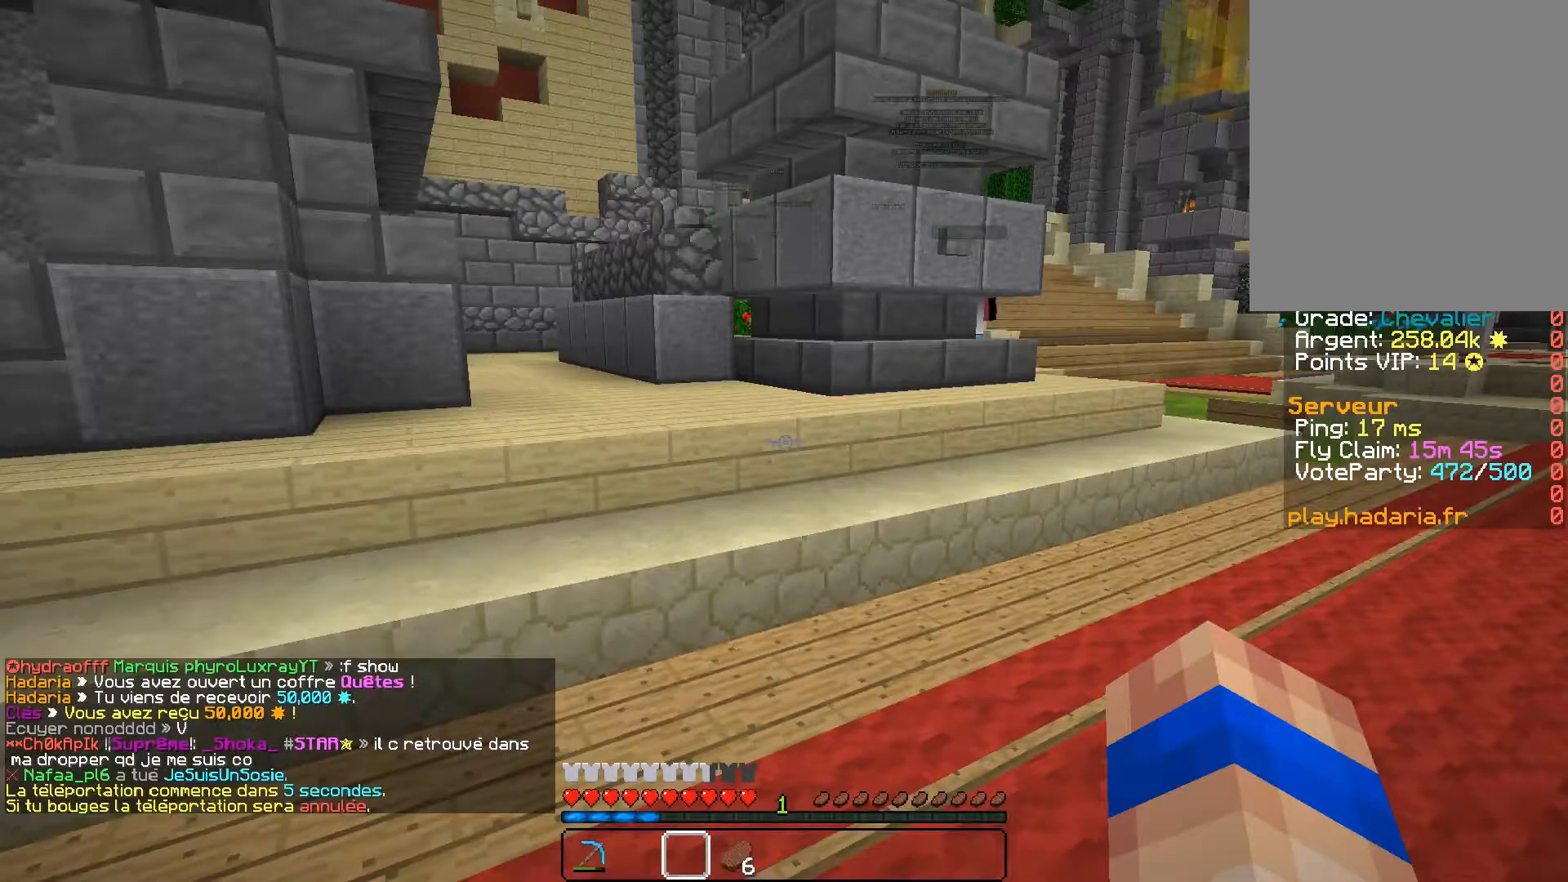
{"keys": [], "mouse": [], "events": []}
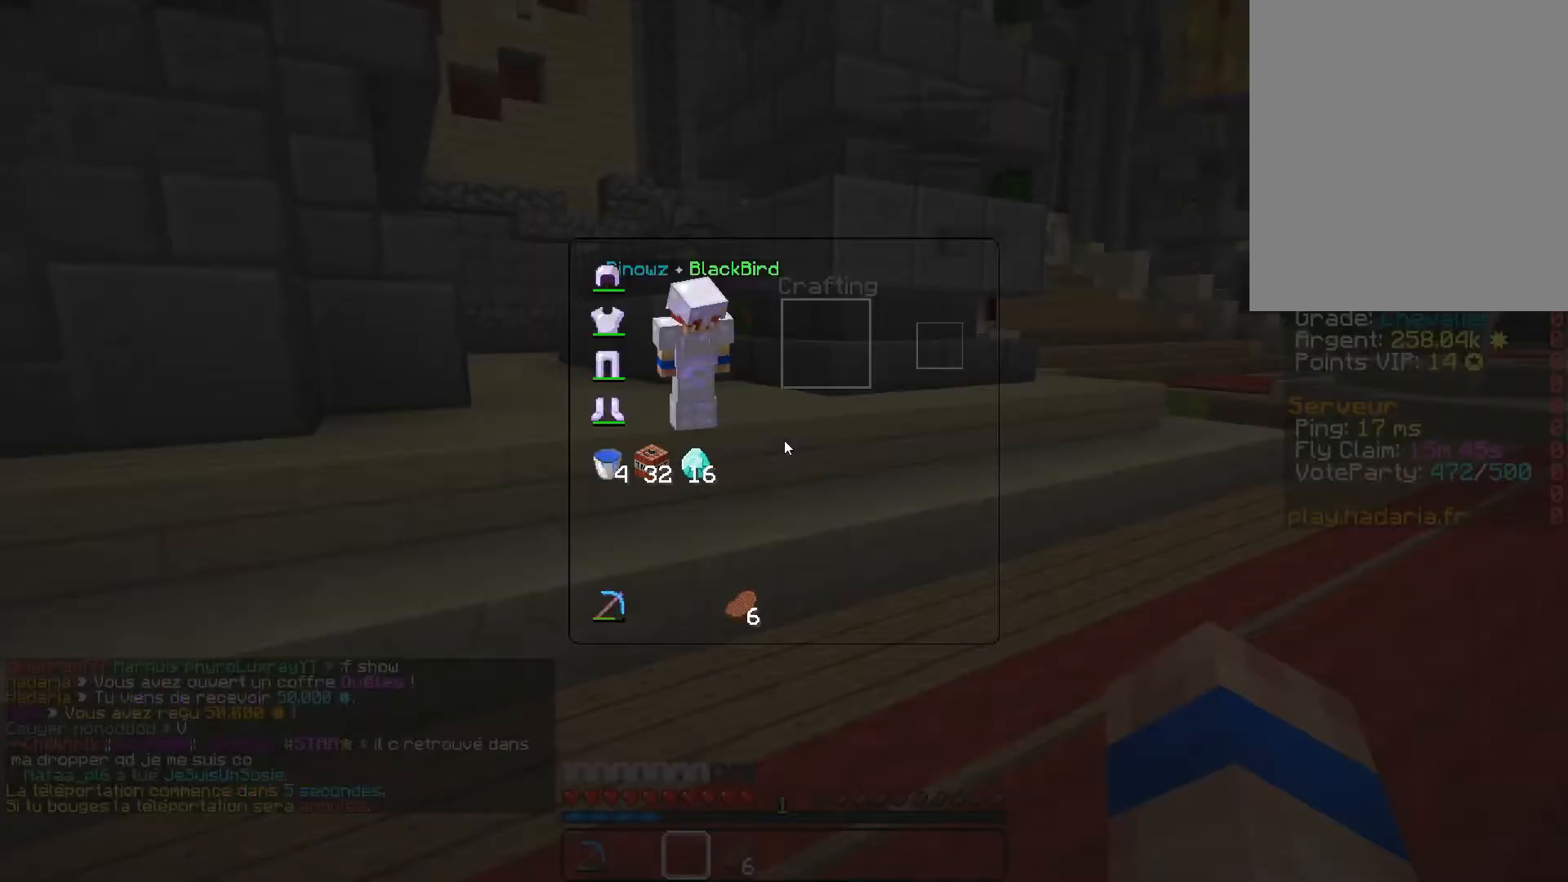
{"keys": [], "mouse": [], "events": []}